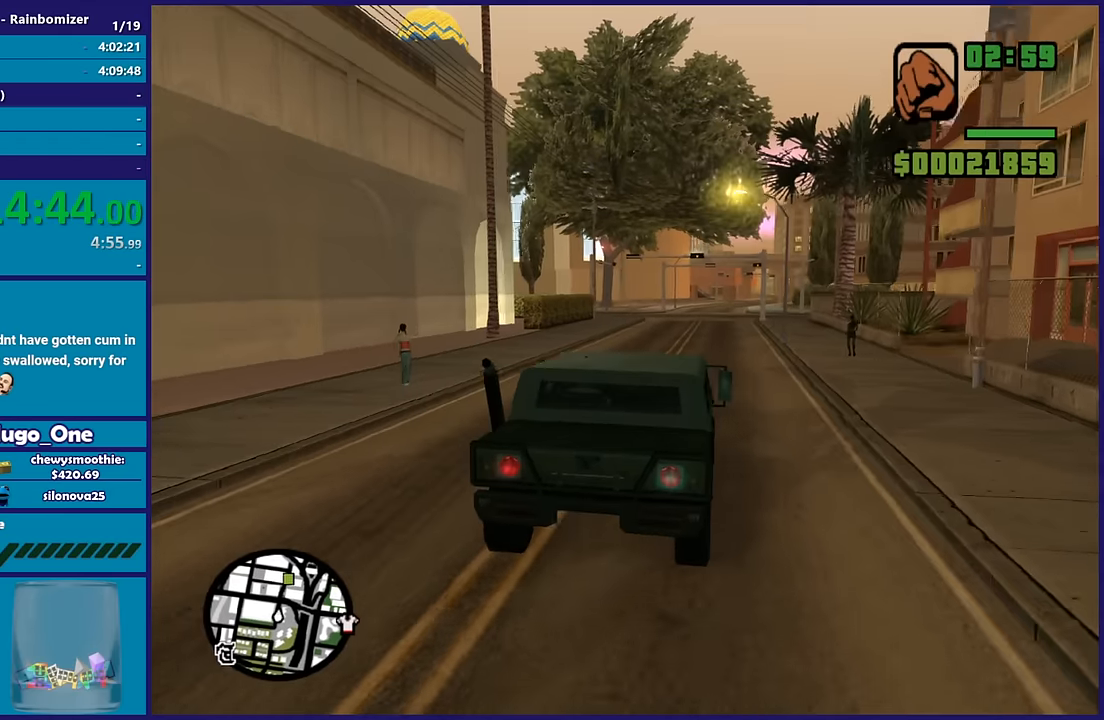
Gameplay with a controller (Xbox layout); each line is a JSON object with the inputs held at the frame after it. "events" lists button and stick changes between this image and that frame as [ms after this image, input, new state], when the widget could be followed in between.
{"buttons": ["R2"], "left_stick": "center", "right_stick": "up-right", "events": [[217, "right_stick", "up"], [400, "right_stick", "up-right"]]}
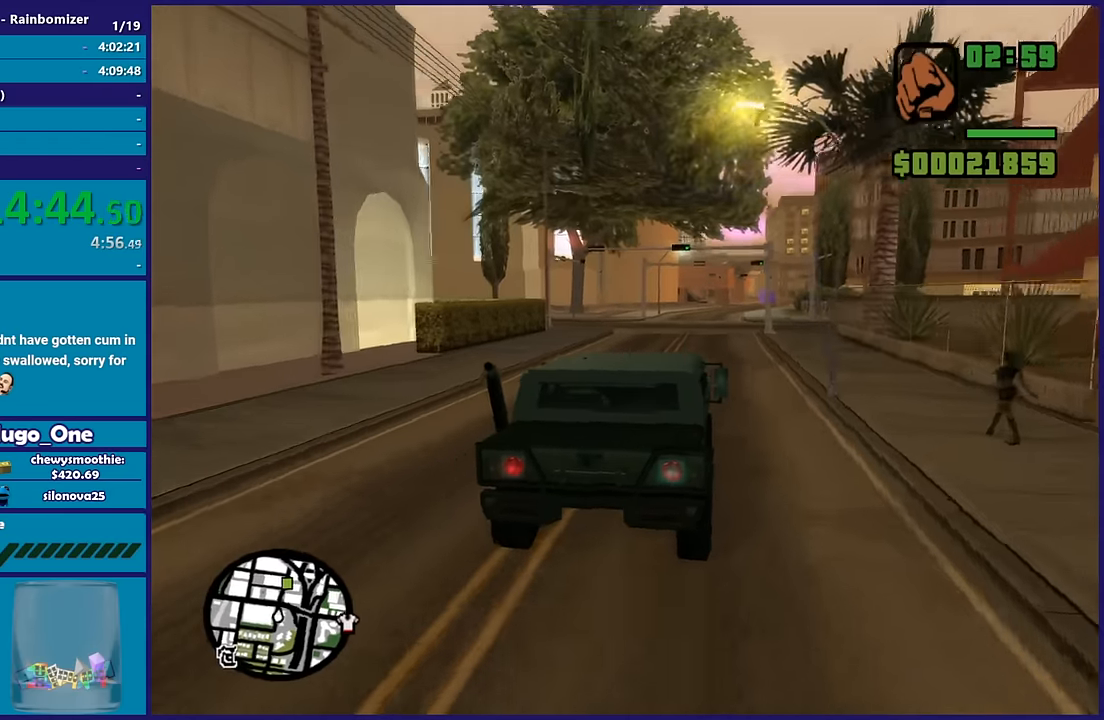
{"buttons": ["R2"], "left_stick": "center", "right_stick": "up-right", "events": []}
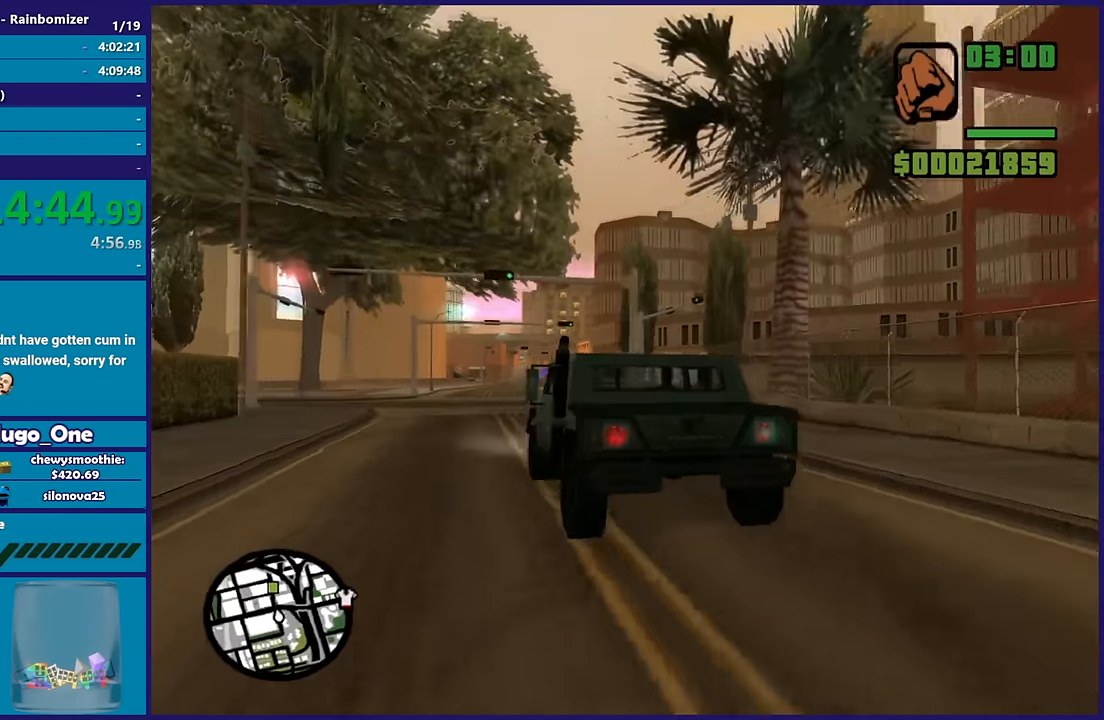
{"buttons": ["R2"], "left_stick": "center", "right_stick": "up-right", "events": []}
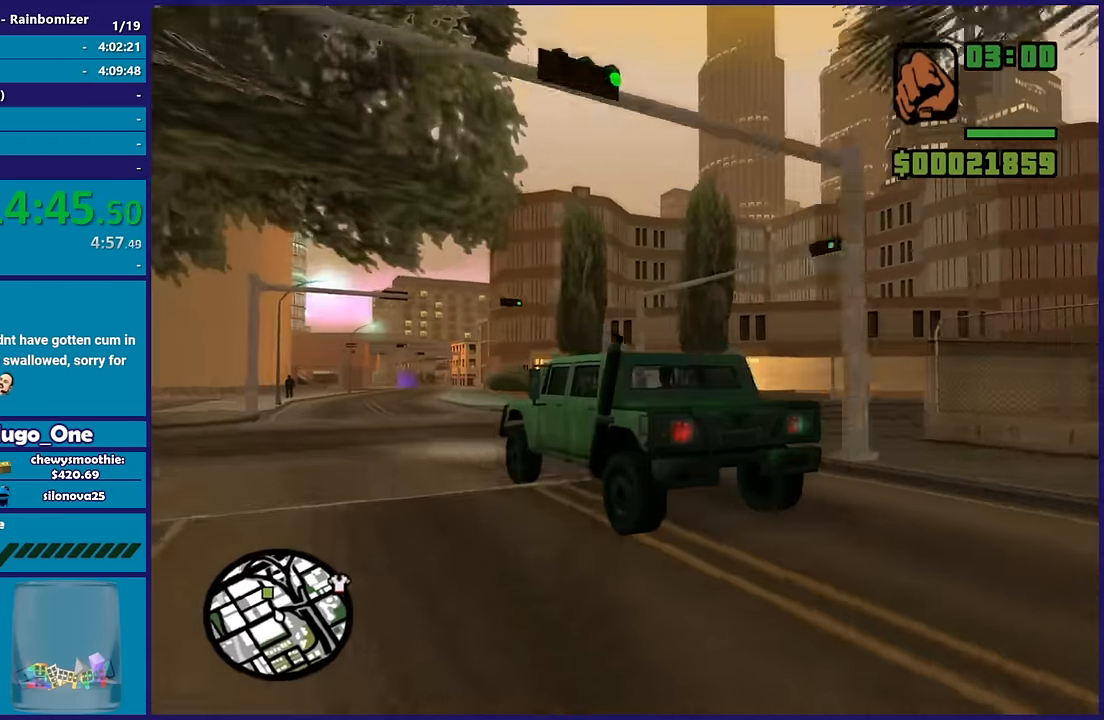
{"buttons": ["R2"], "left_stick": "center", "right_stick": "up-right", "events": []}
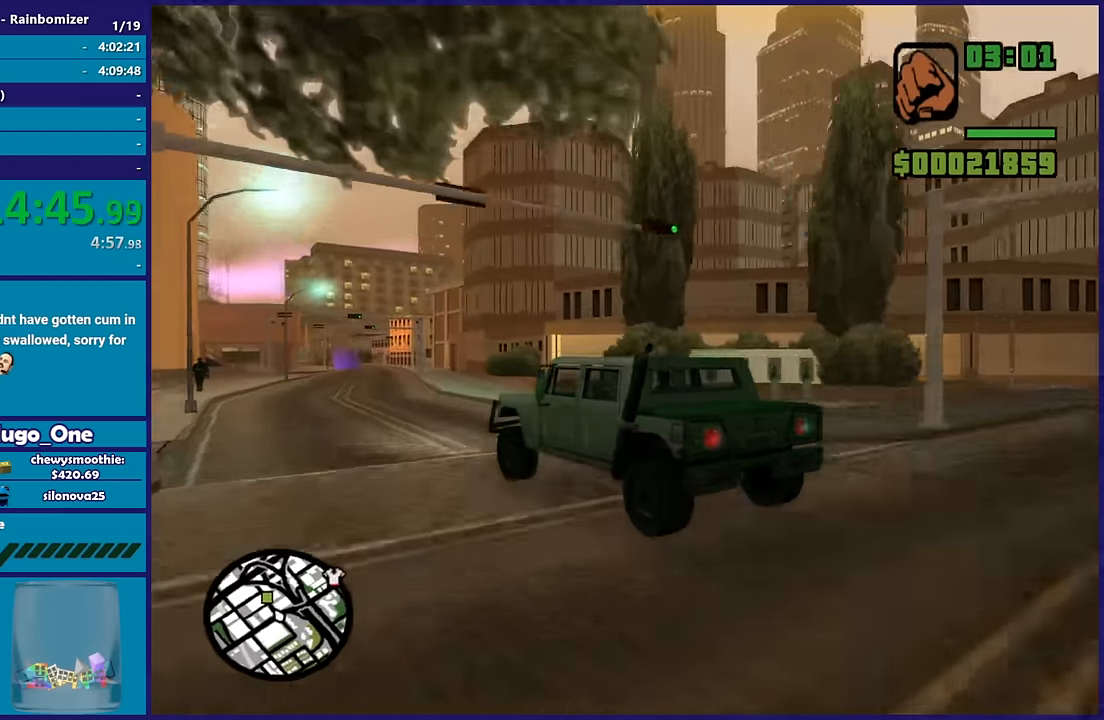
{"buttons": ["R2"], "left_stick": "center", "right_stick": "center", "events": [[67, "left_stick", "right"], [83, "right_stick", "down-left"], [300, "left_stick", "center"], [417, "right_stick", "center"]]}
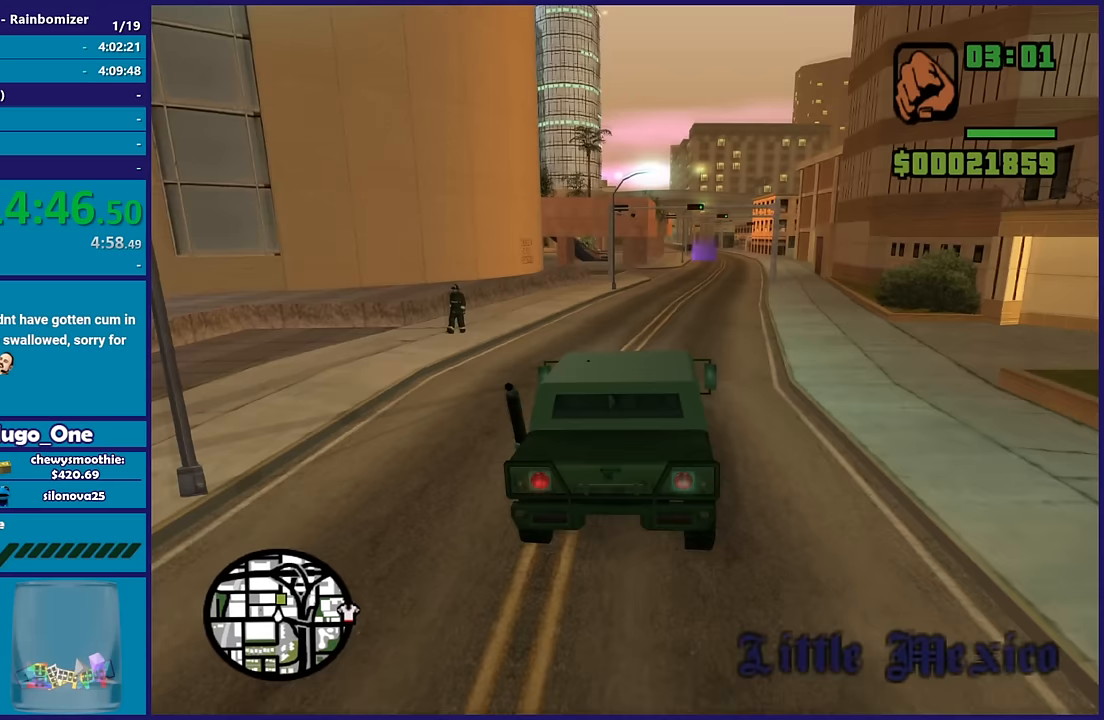
{"buttons": ["R2"], "left_stick": "center", "right_stick": "up-right", "events": [[50, "right_stick", "up-right"], [217, "right_stick", "center"], [267, "left_stick", "right"], [283, "right_stick", "down-left"], [417, "right_stick", "center"], [433, "left_stick", "center"], [467, "right_stick", "up-right"]]}
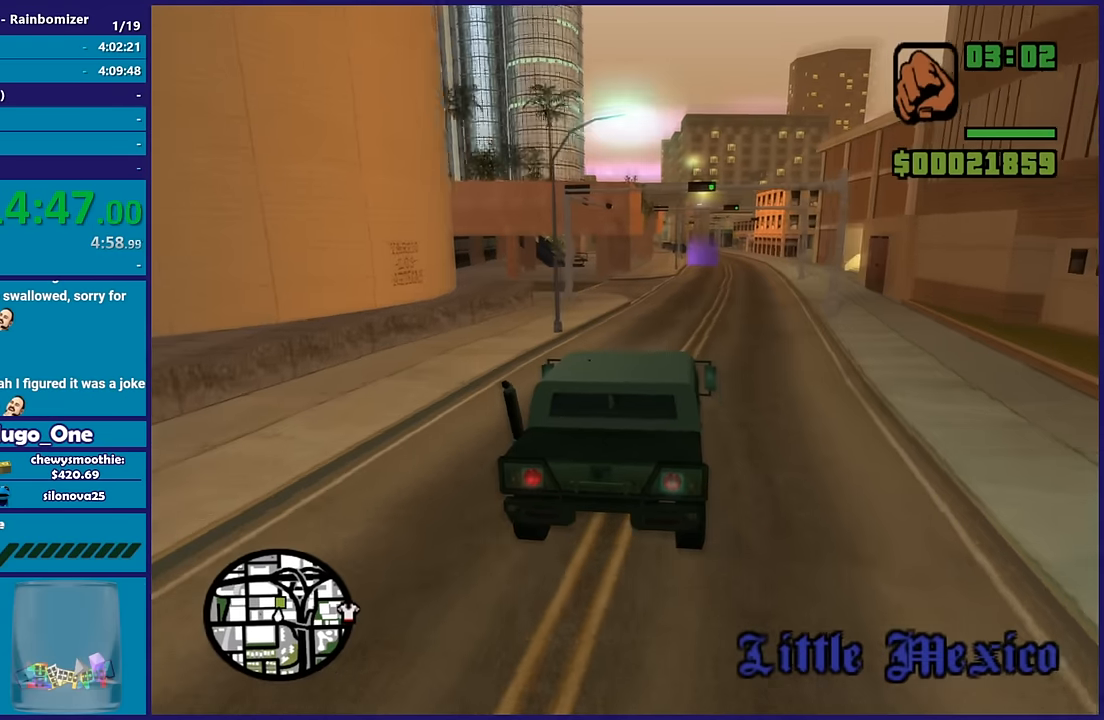
{"buttons": ["R2"], "left_stick": "center", "right_stick": "down-left", "events": [[117, "right_stick", "center"], [167, "left_stick", "down-right"], [200, "right_stick", "down-left"], [283, "left_stick", "center"], [333, "right_stick", "center"], [417, "right_stick", "down-left"]]}
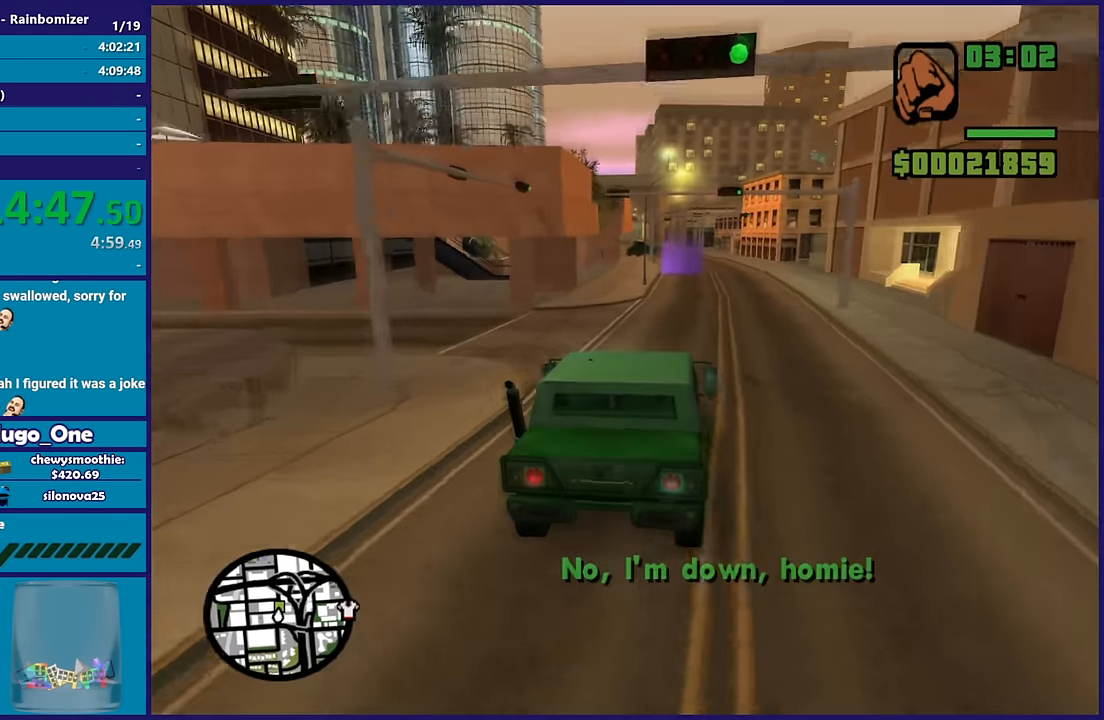
{"buttons": ["R2"], "left_stick": "center", "right_stick": "down-left", "events": [[67, "left_stick", "down-right"], [83, "right_stick", "center"], [133, "right_stick", "down-left"], [183, "left_stick", "center"], [333, "right_stick", "center"], [417, "right_stick", "down-left"]]}
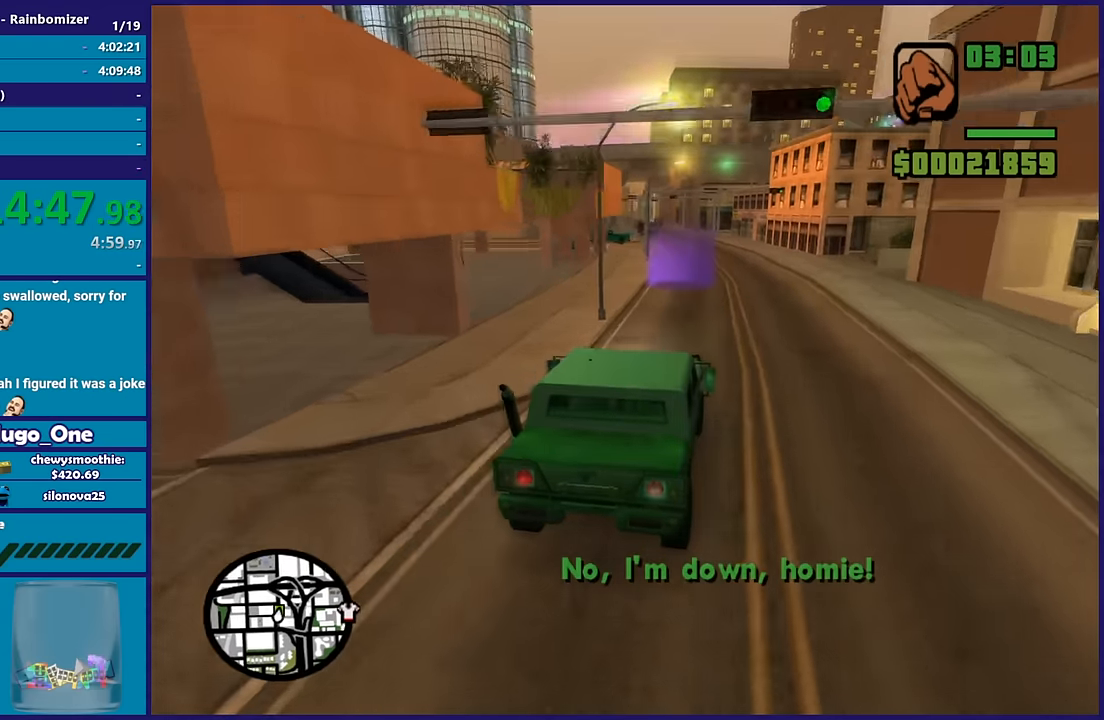
{"buttons": [], "left_stick": "center", "right_stick": "center", "events": [[50, "left_stick", "left"], [233, "left_stick", "right"], [300, "left_stick", "center"], [500, "R2", "up"], [500, "right_stick", "center"]]}
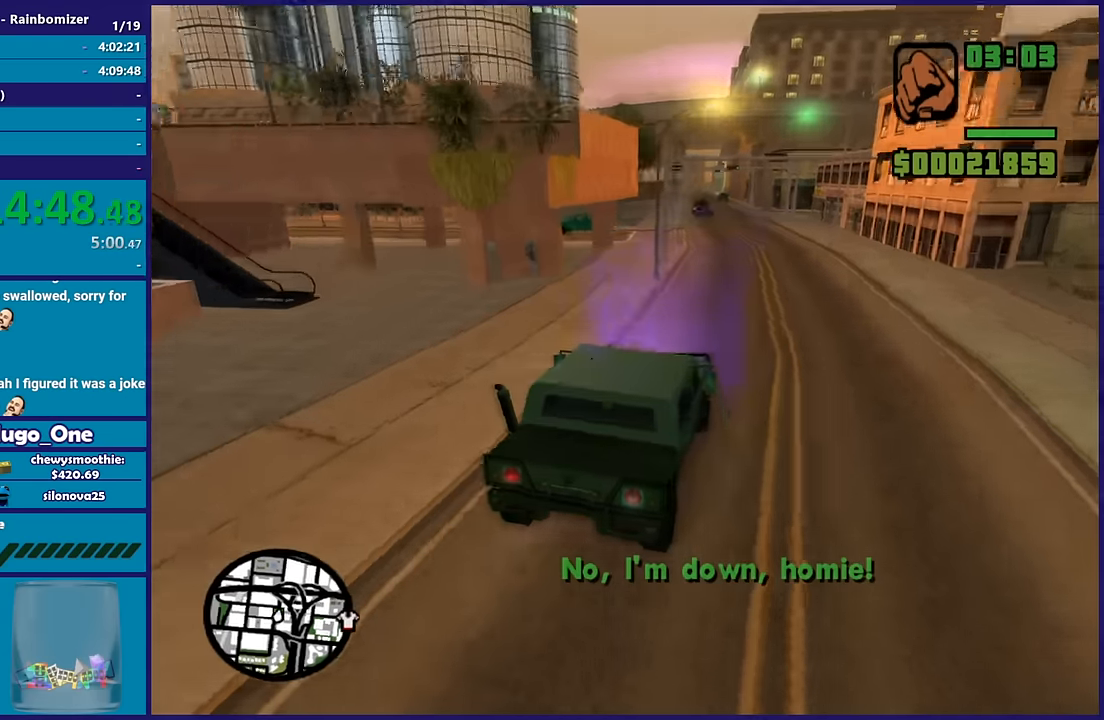
{"buttons": [], "left_stick": "up-left", "right_stick": "center", "events": [[117, "A", "down"], [167, "left_stick", "left"], [250, "A", "up"], [317, "A", "down"], [383, "left_stick", "down"], [450, "A", "up"], [467, "left_stick", "up-left"]]}
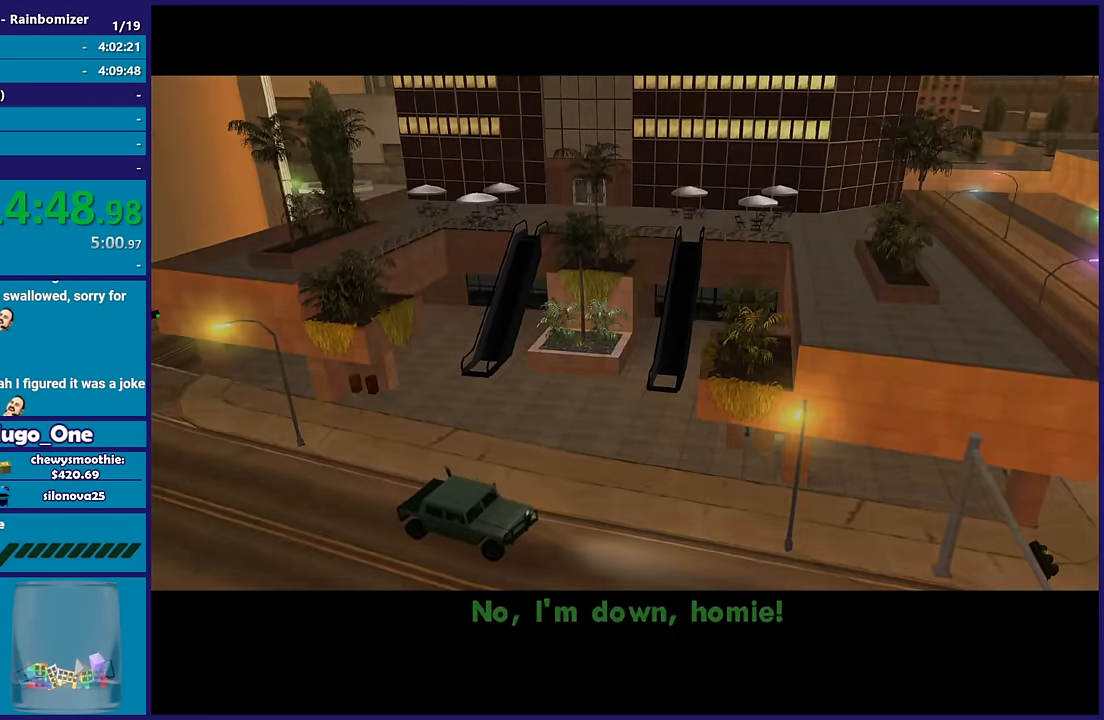
{"buttons": [], "left_stick": "center", "right_stick": "center", "events": [[67, "A", "down"], [100, "left_stick", "down-right"], [183, "A", "up"], [200, "left_stick", "up-left"], [267, "A", "down"], [300, "left_stick", "down-right"], [417, "A", "up"], [417, "left_stick", "up-left"], [500, "left_stick", "center"]]}
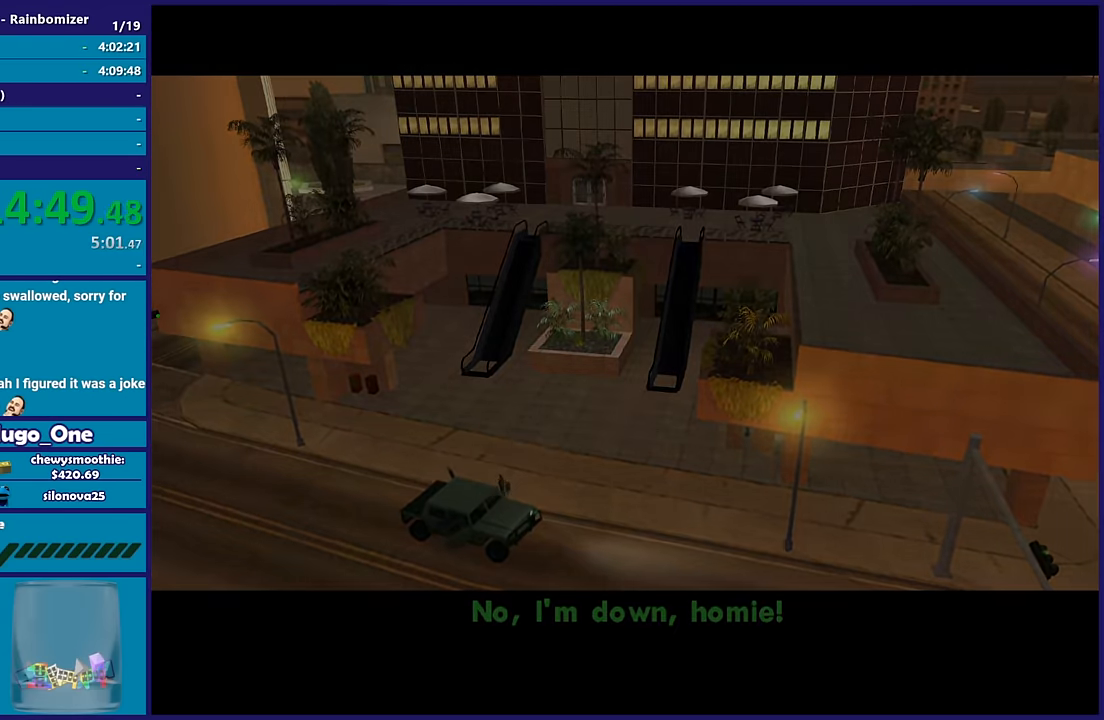
{"buttons": [], "left_stick": "center", "right_stick": "center", "events": [[17, "left_stick", "down-right"], [100, "left_stick", "up-left"], [267, "left_stick", "down-right"], [383, "left_stick", "center"]]}
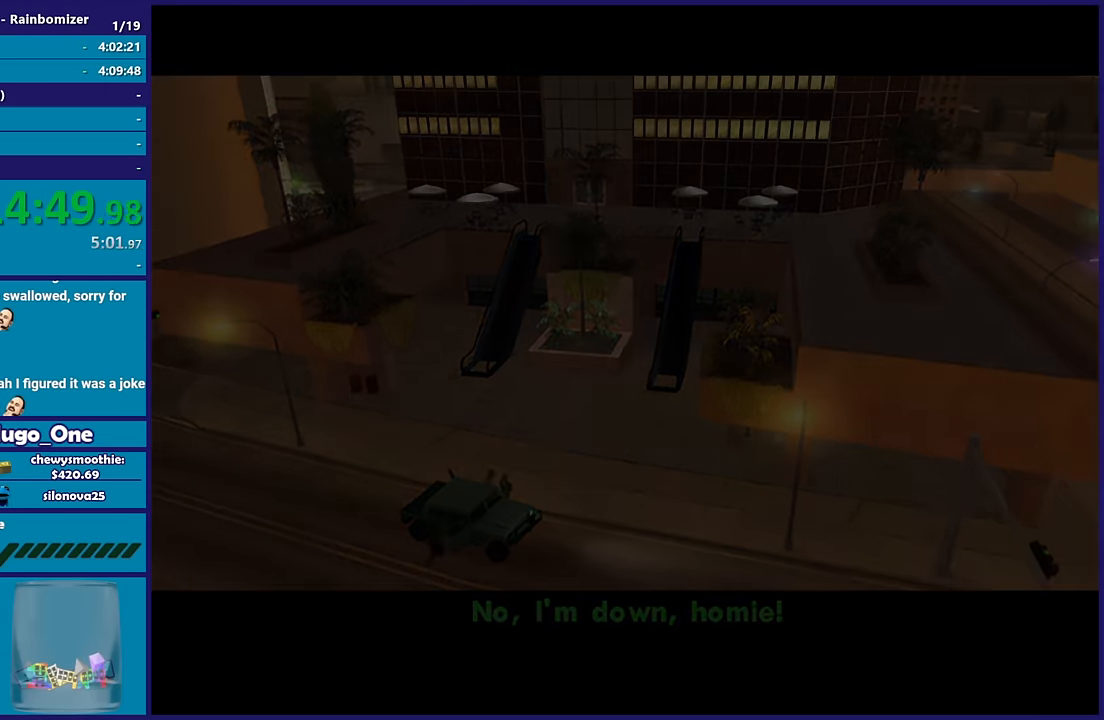
{"buttons": [], "left_stick": "center", "right_stick": "center", "events": []}
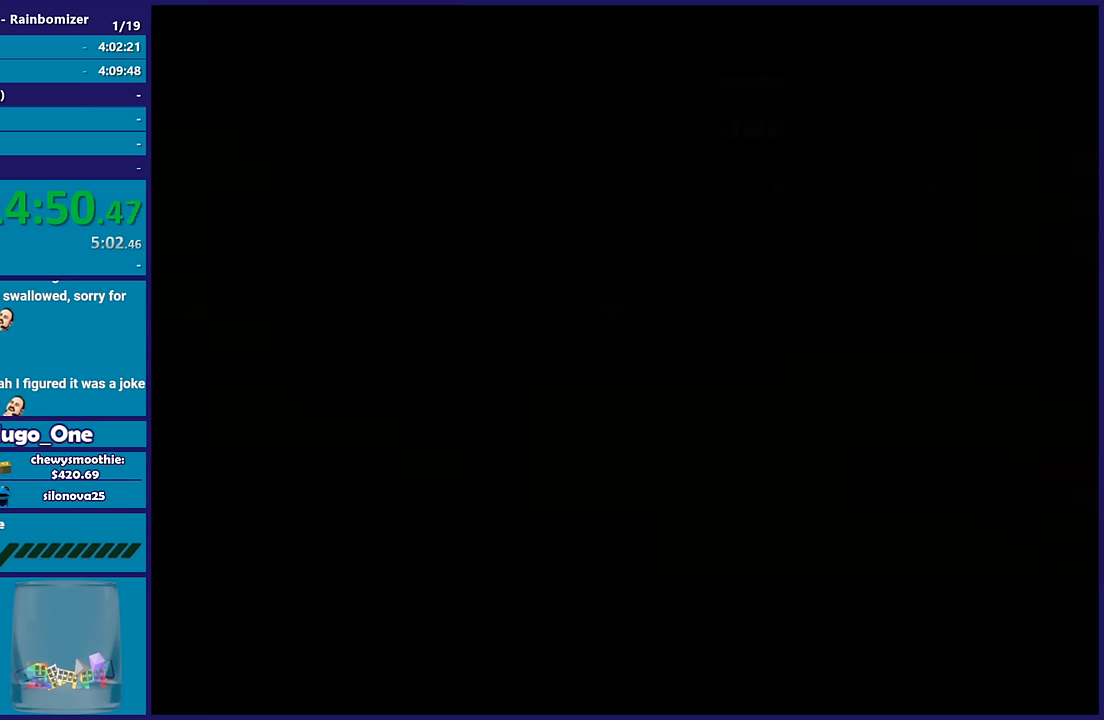
{"buttons": [], "left_stick": "center", "right_stick": "center", "events": []}
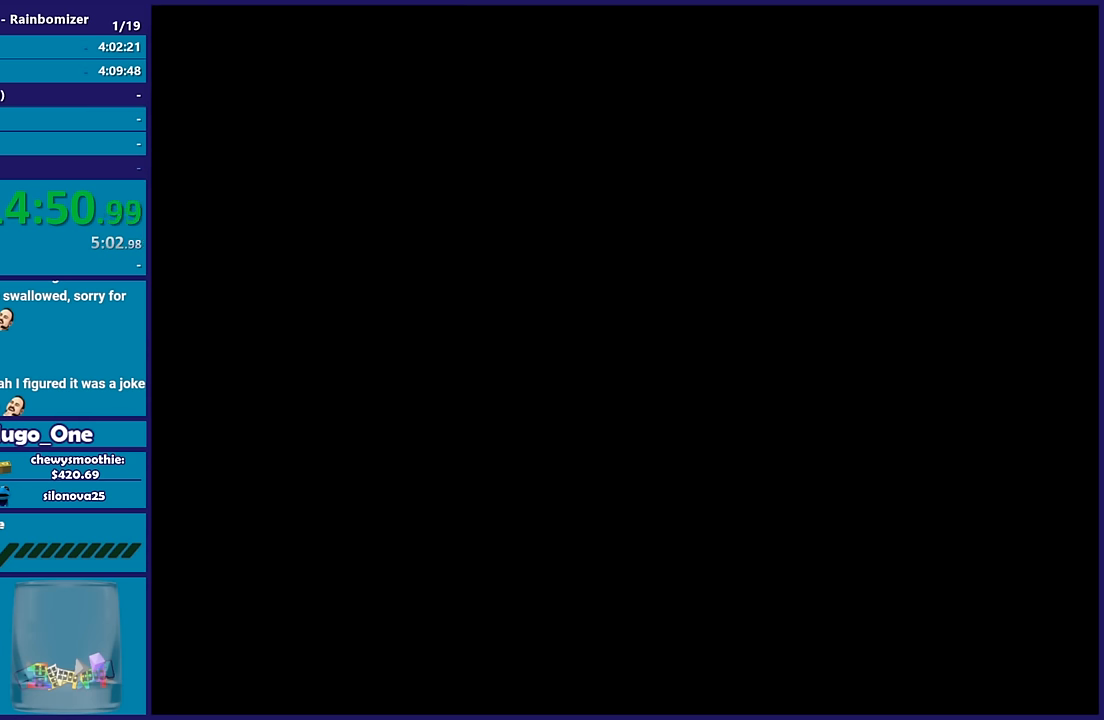
{"buttons": [], "left_stick": "center", "right_stick": "center", "events": []}
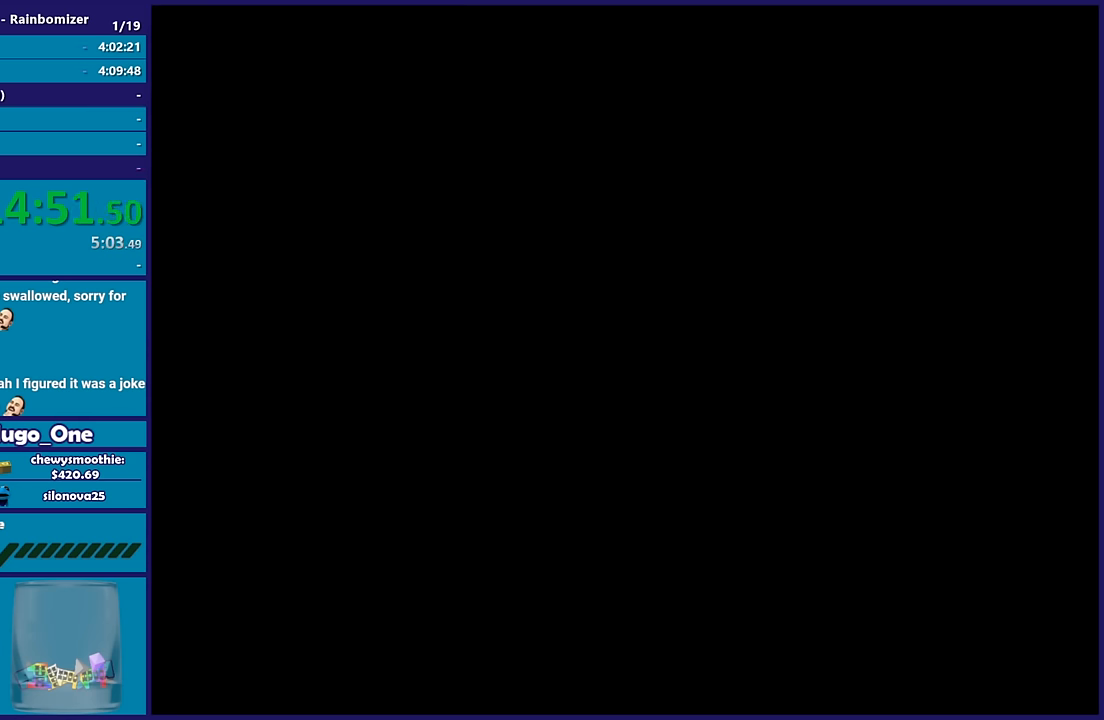
{"buttons": [], "left_stick": "center", "right_stick": "center", "events": []}
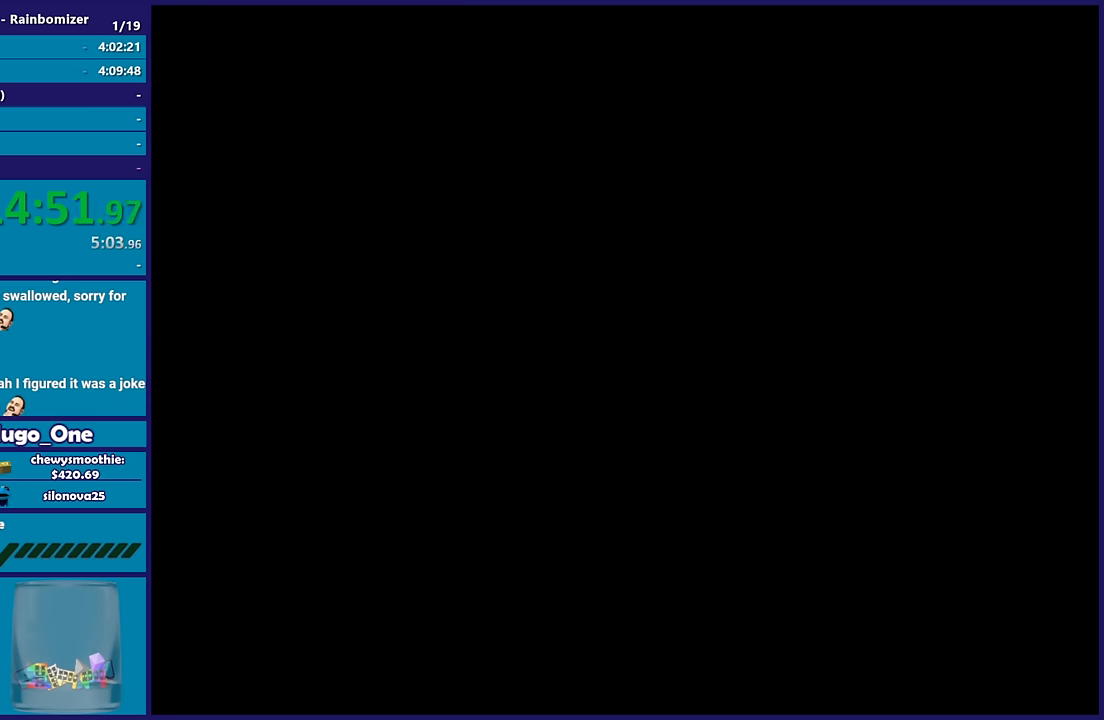
{"buttons": [], "left_stick": "center", "right_stick": "center", "events": [[383, "left_stick", "right"], [500, "left_stick", "center"]]}
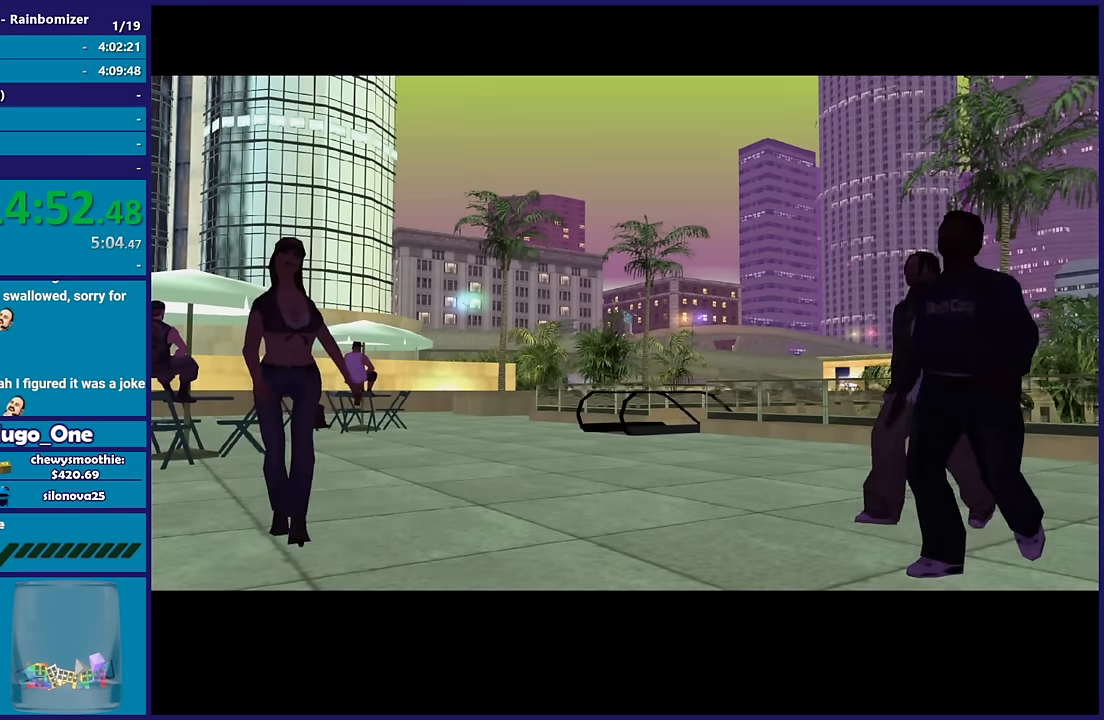
{"buttons": [], "left_stick": "center", "right_stick": "center", "events": []}